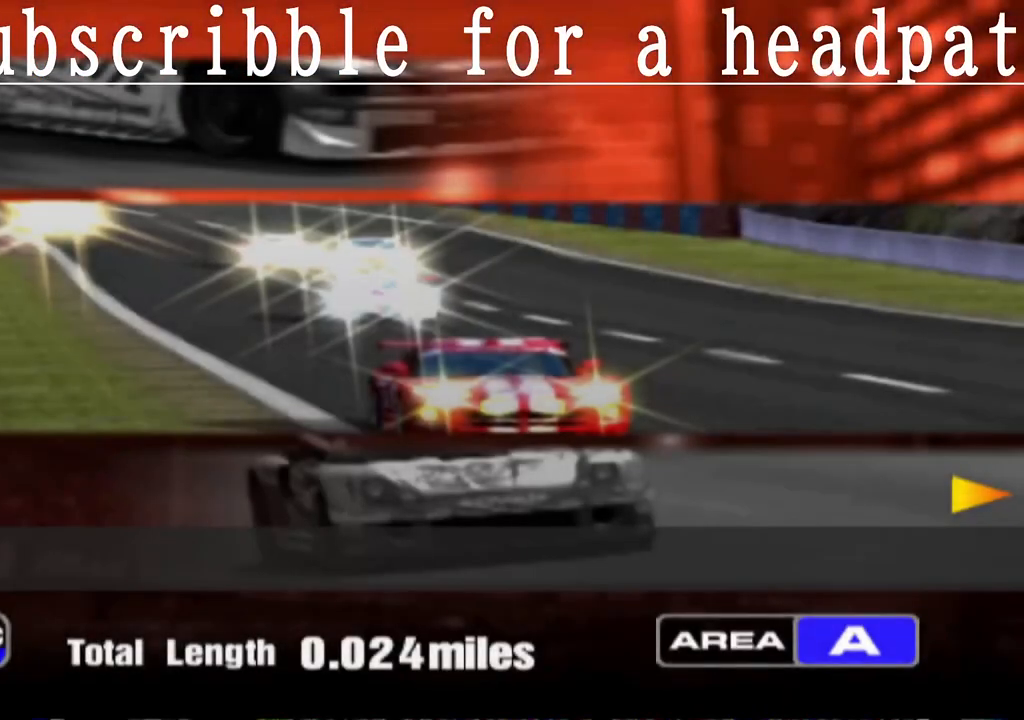
Gameplay with a controller (PlayStation layout); each line is a JSON object with the inputs held at the frame after it. "events" lists button and stick changes between this image and that frame as [ms after this image, input, new state], when the widget could be followed in between.
{"buttons": [], "left_stick": "center", "right_stick": "center", "events": []}
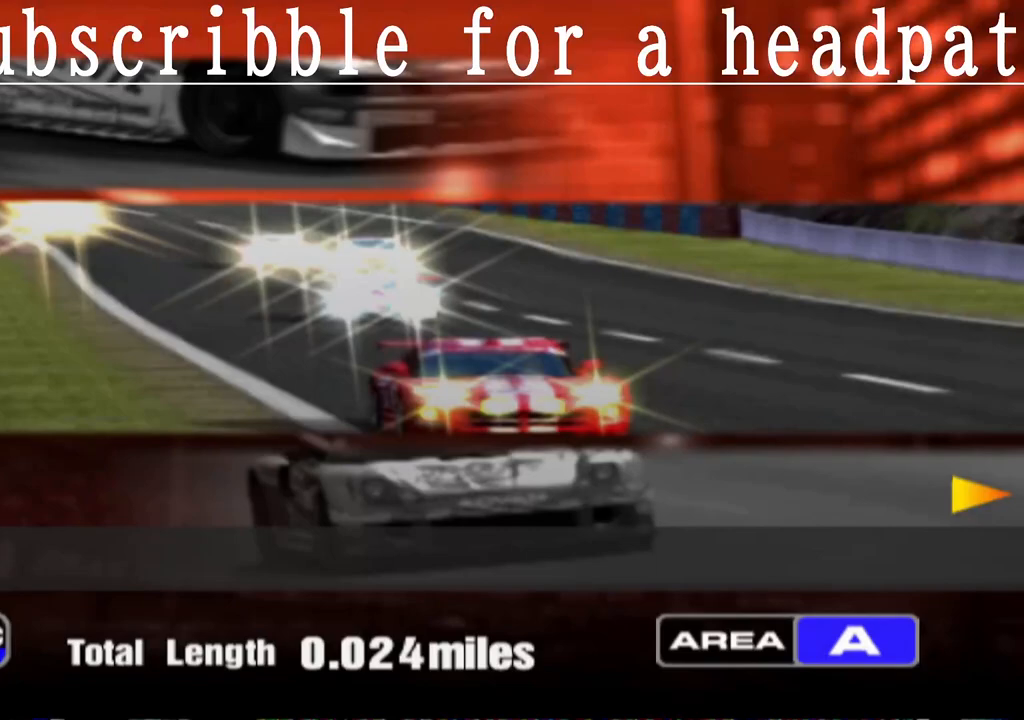
{"buttons": [], "left_stick": "center", "right_stick": "center", "events": []}
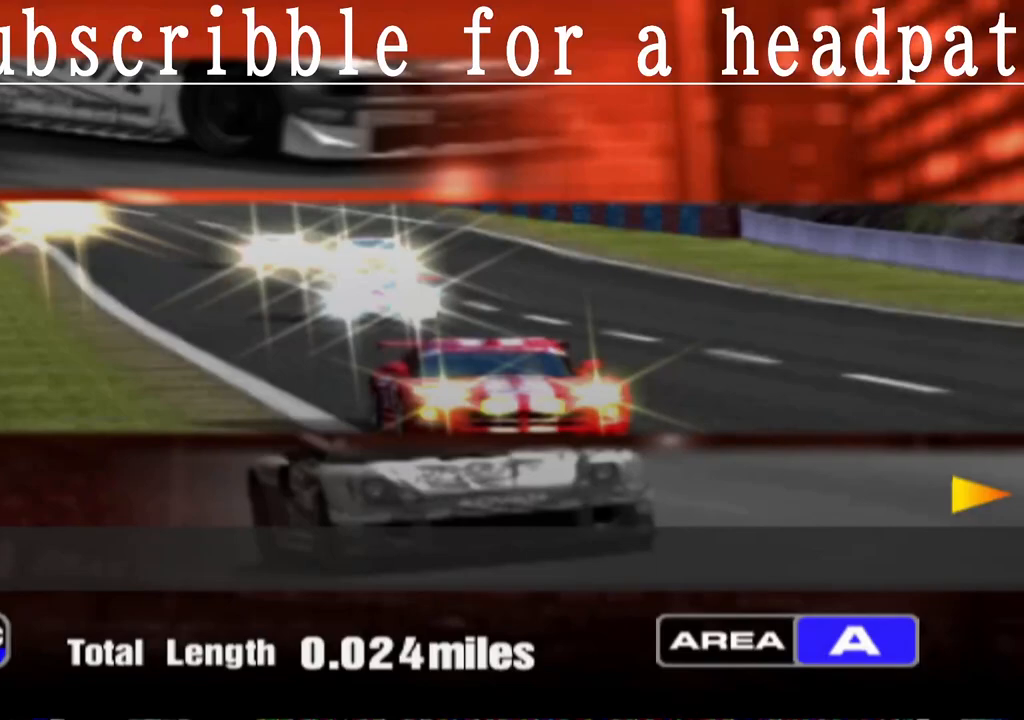
{"buttons": [], "left_stick": "center", "right_stick": "center", "events": []}
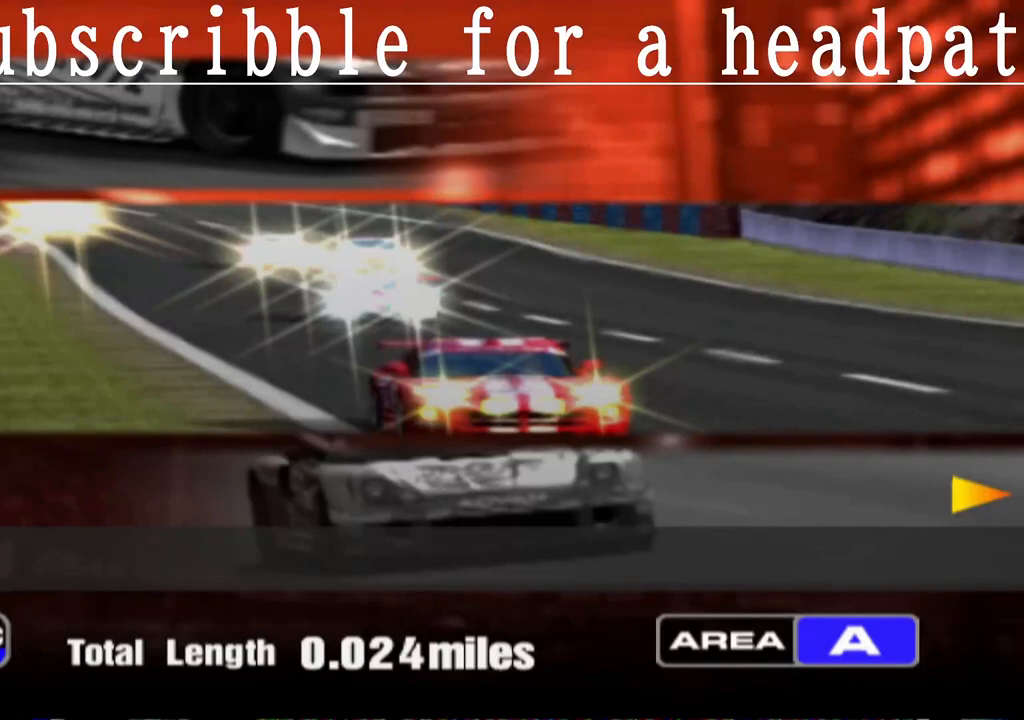
{"buttons": [], "left_stick": "center", "right_stick": "center", "events": []}
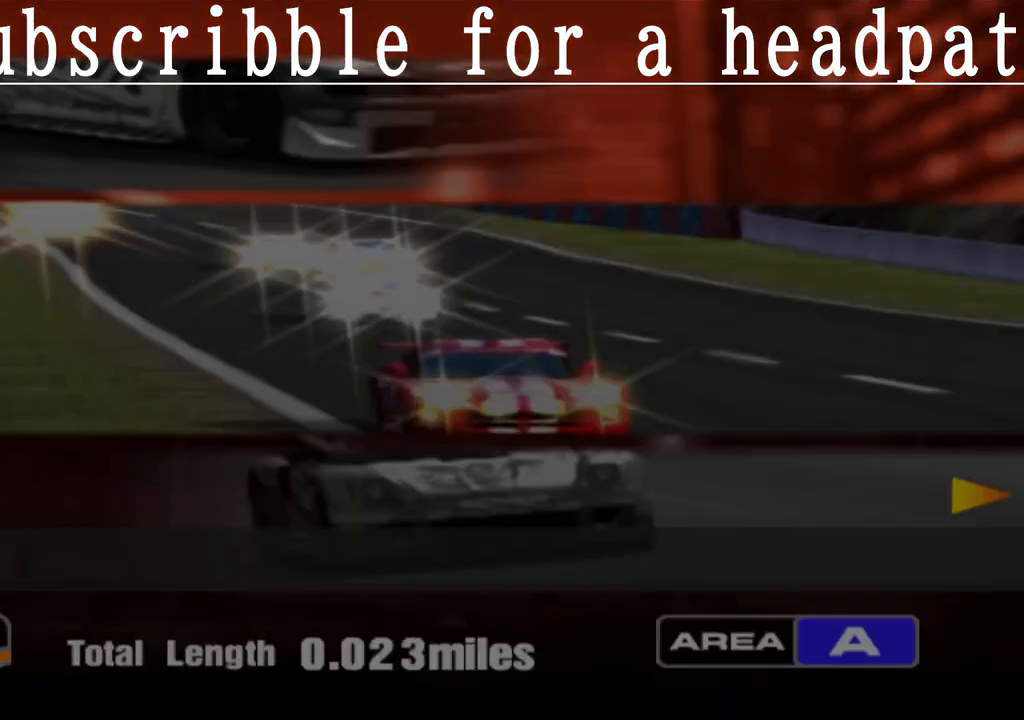
{"buttons": [], "left_stick": "right", "right_stick": "center", "events": [[383, "left_stick", "right"]]}
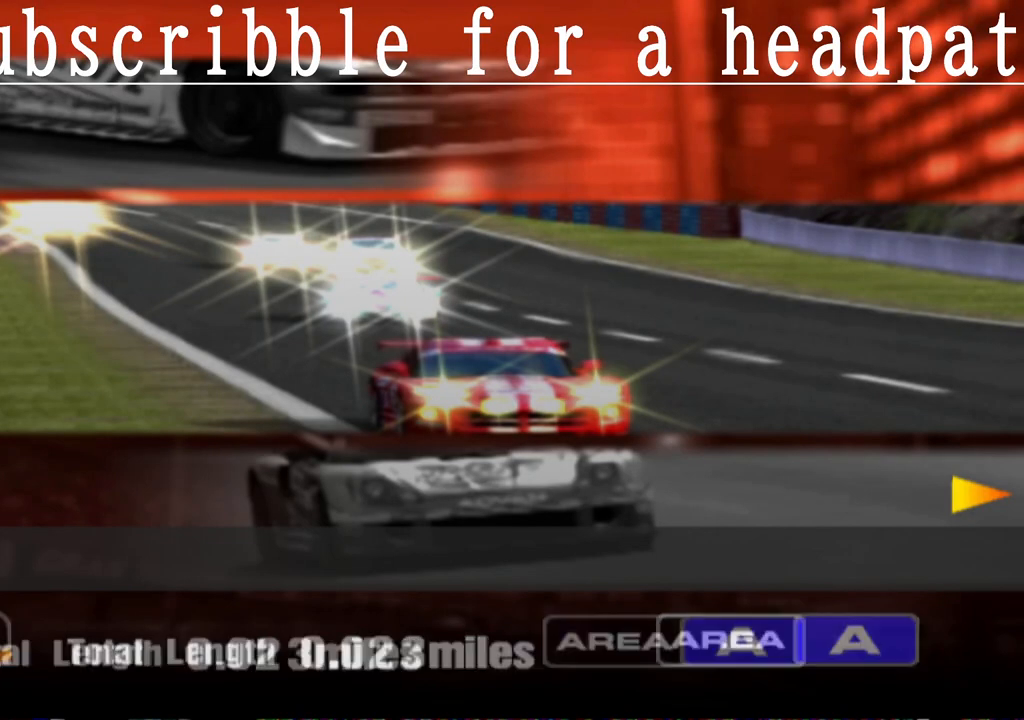
{"buttons": [], "left_stick": "center", "right_stick": "center", "events": [[83, "left_stick", "center"]]}
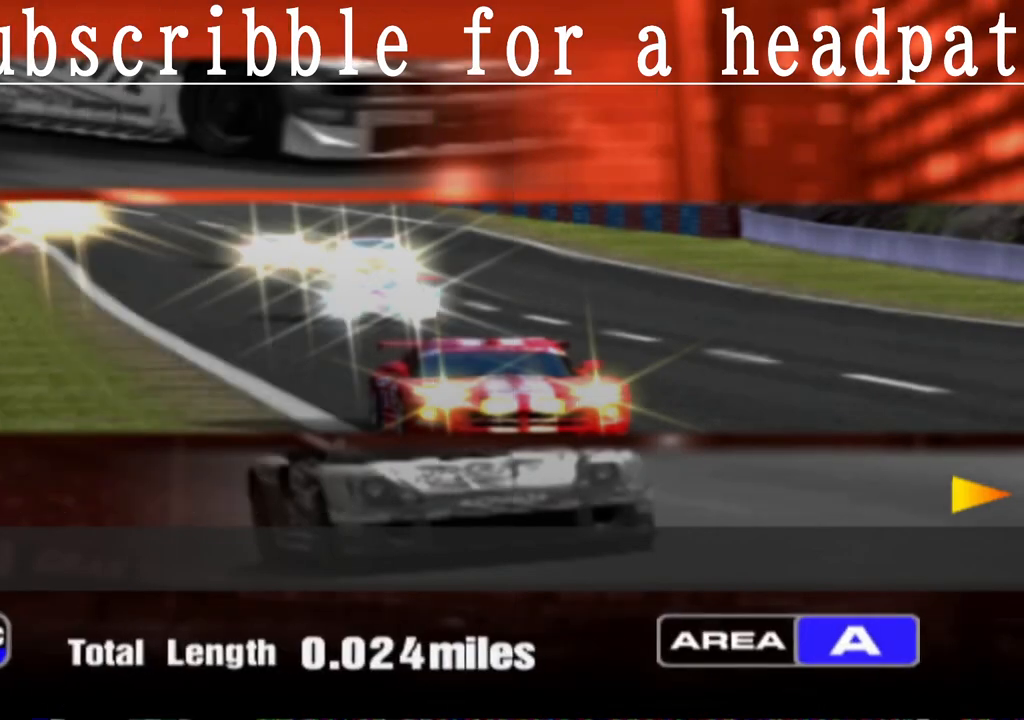
{"buttons": [], "left_stick": "center", "right_stick": "center", "events": []}
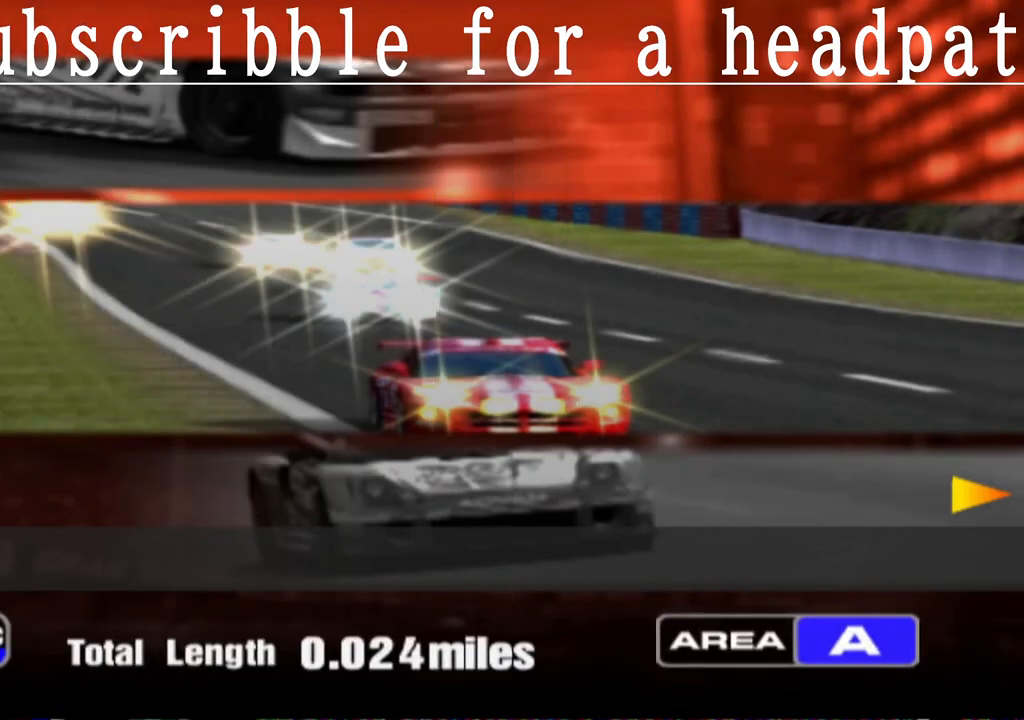
{"buttons": [], "left_stick": "center", "right_stick": "center", "events": []}
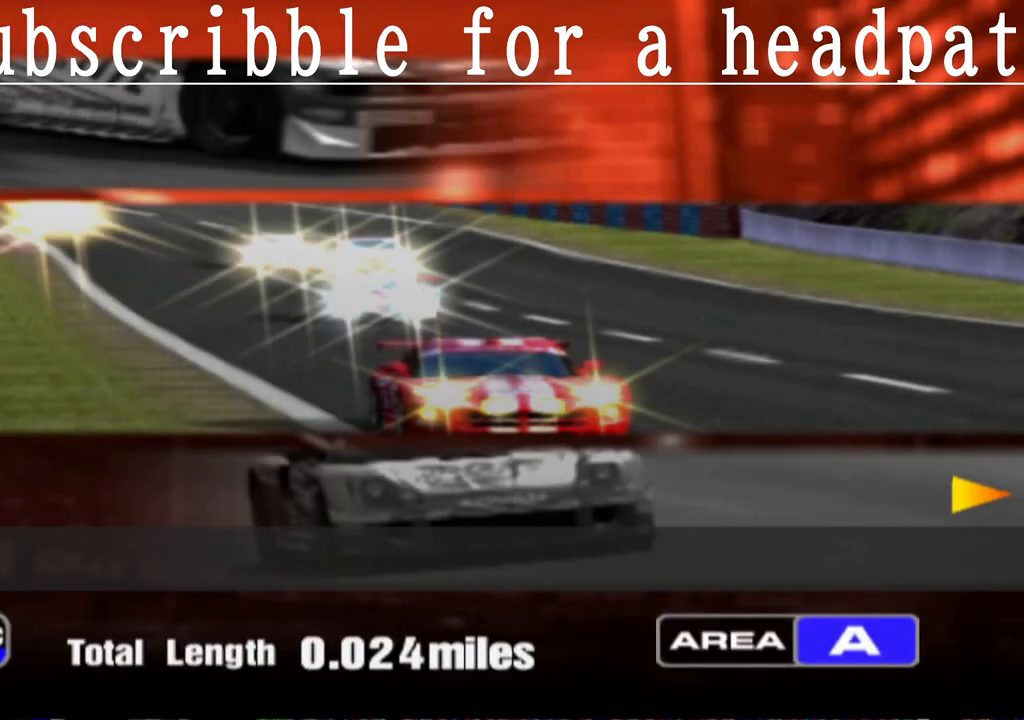
{"buttons": [], "left_stick": "center", "right_stick": "center", "events": []}
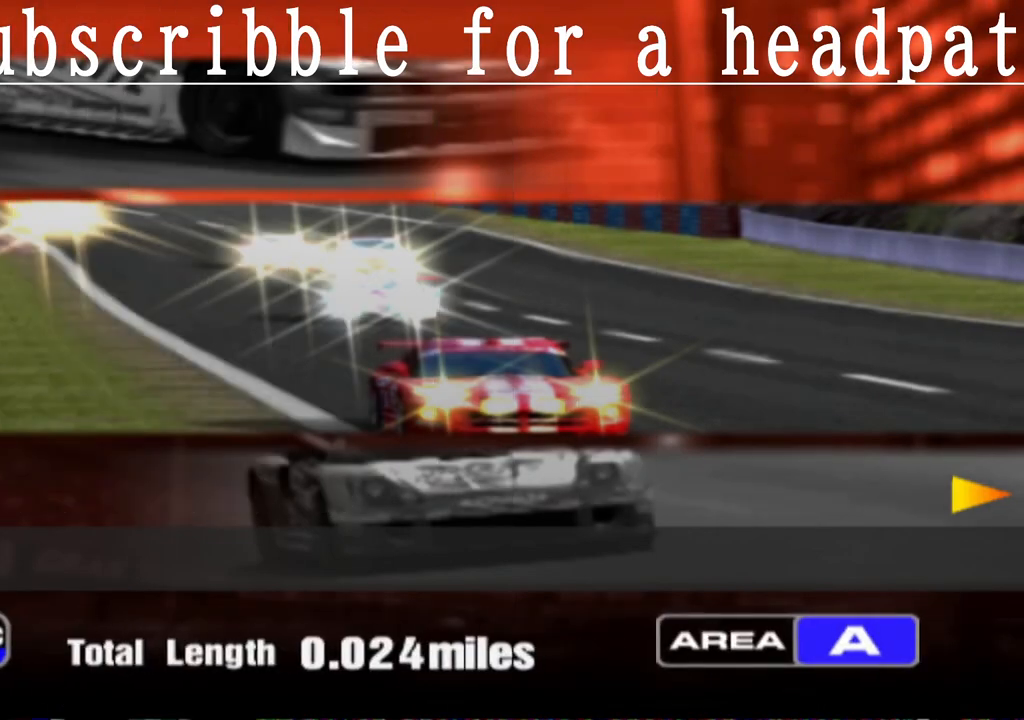
{"buttons": ["CROSS"], "left_stick": "center", "right_stick": "center", "events": [[500, "CROSS", "down"]]}
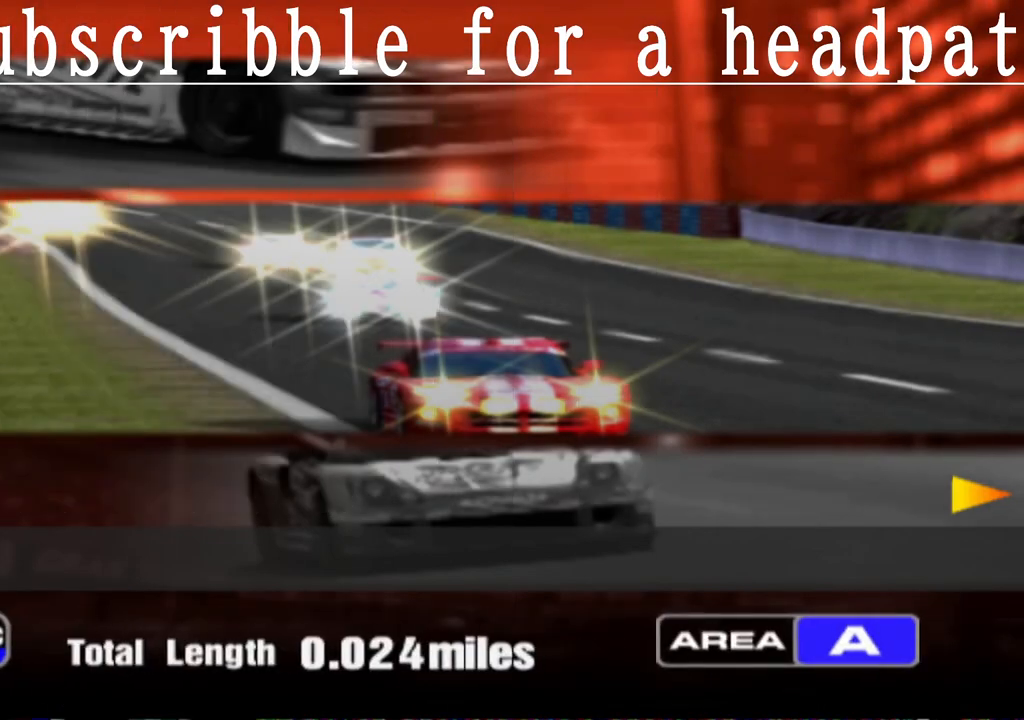
{"buttons": [], "left_stick": "center", "right_stick": "center", "events": [[167, "CROSS", "up"]]}
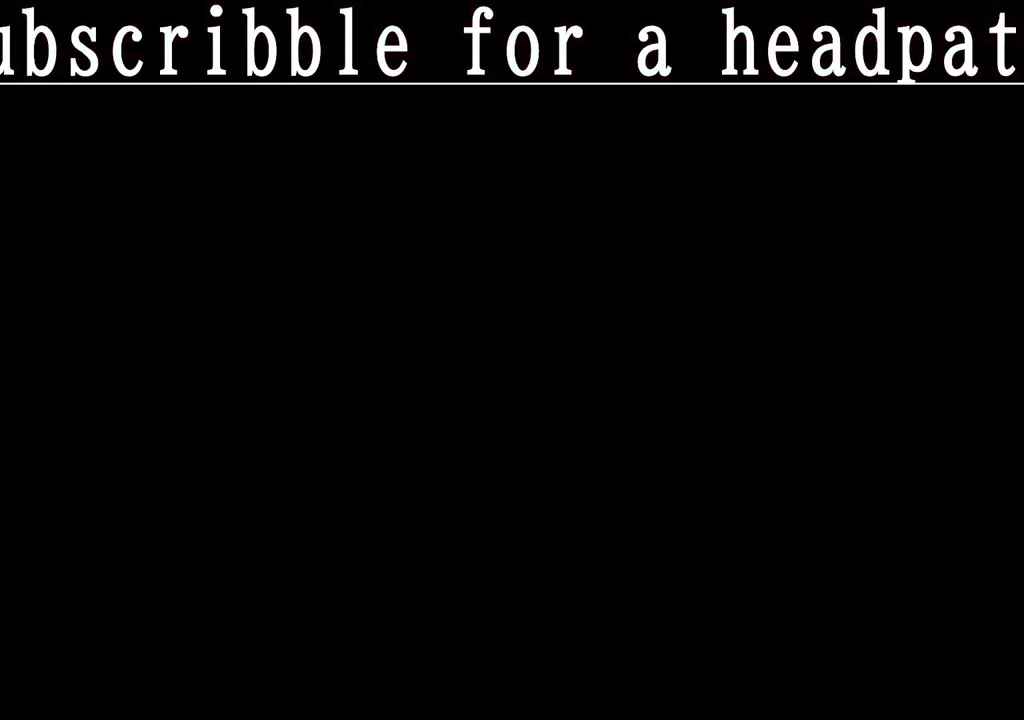
{"buttons": [], "left_stick": "center", "right_stick": "center", "events": []}
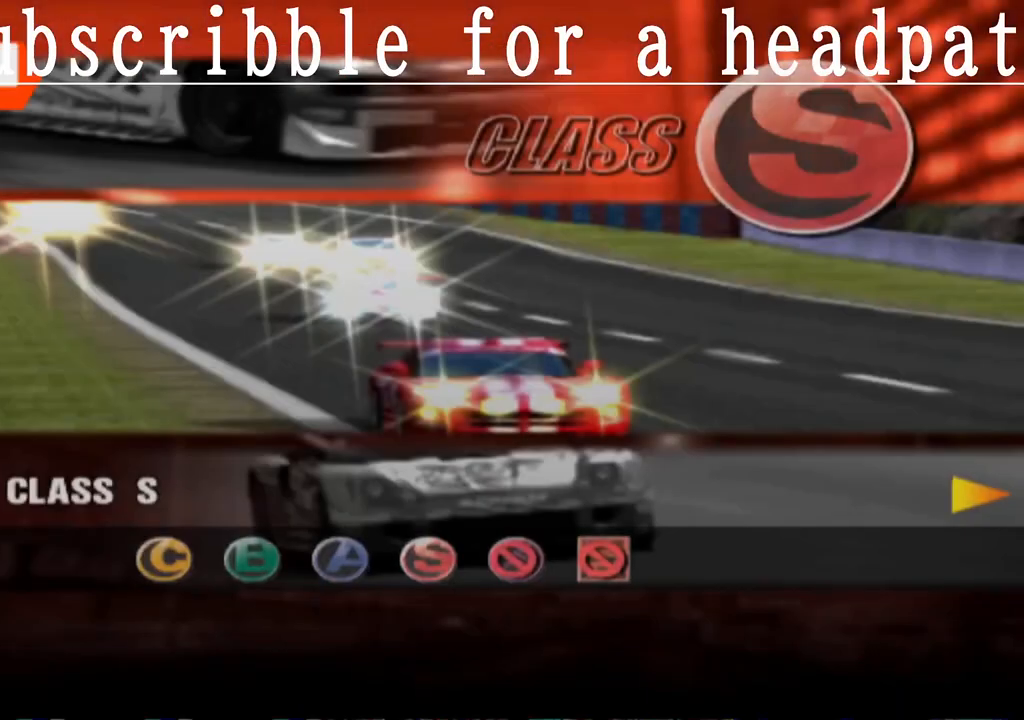
{"buttons": [], "left_stick": "center", "right_stick": "center", "events": []}
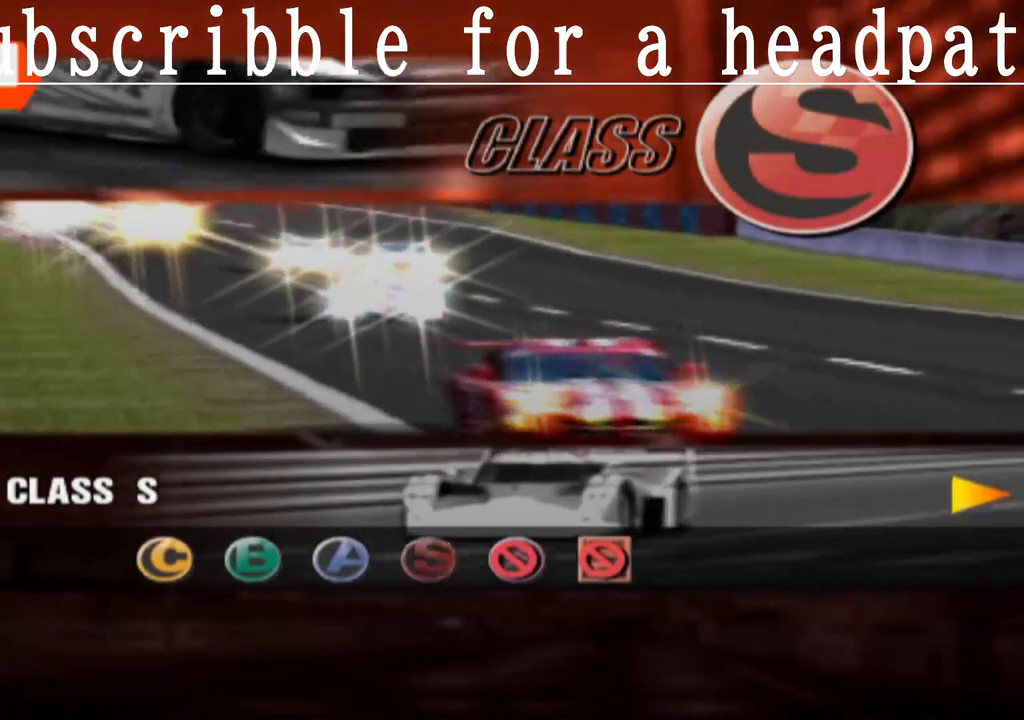
{"buttons": [], "left_stick": "center", "right_stick": "center", "events": []}
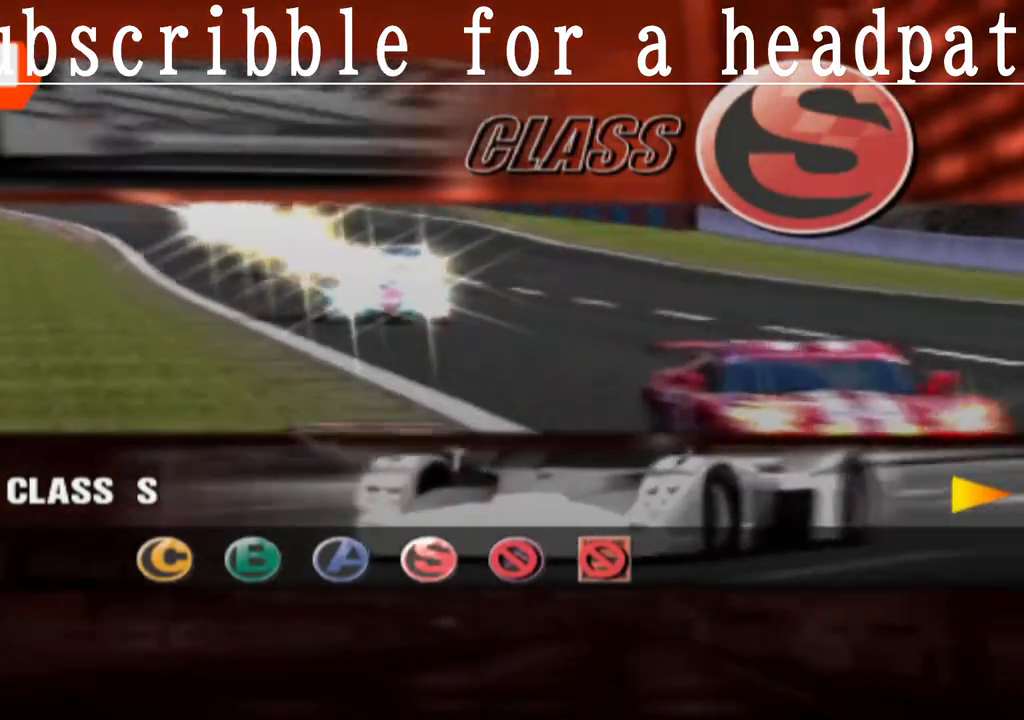
{"buttons": [], "left_stick": "center", "right_stick": "center", "events": [[67, "left_stick", "right"], [300, "left_stick", "center"]]}
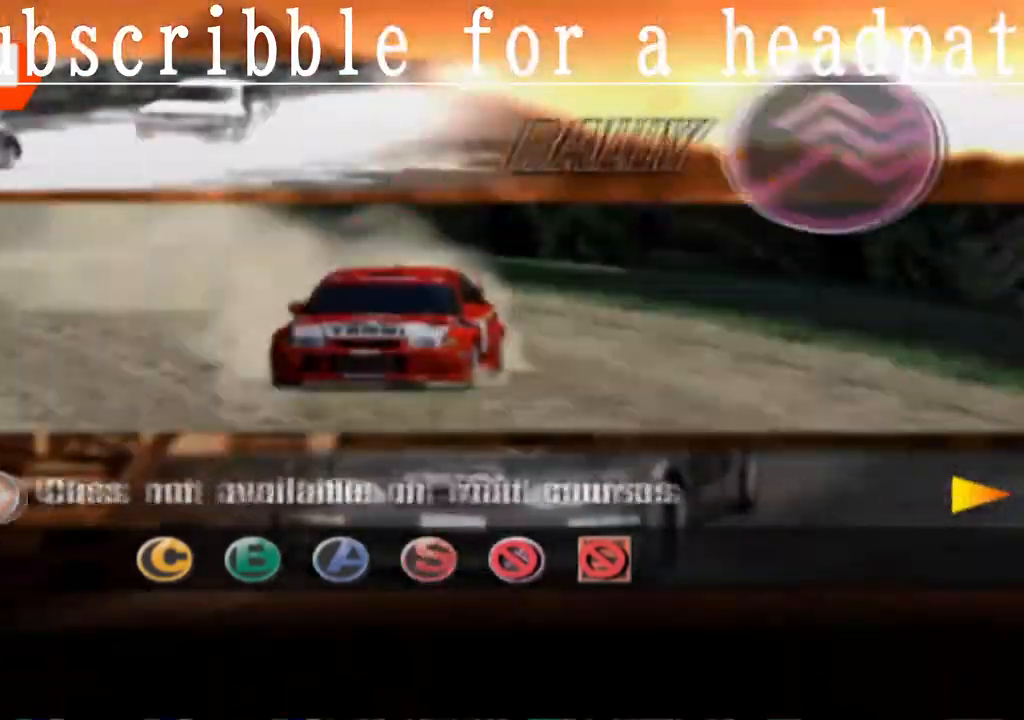
{"buttons": ["CROSS"], "left_stick": "center", "right_stick": "center", "events": [[83, "left_stick", "left"], [417, "left_stick", "center"], [467, "CROSS", "down"]]}
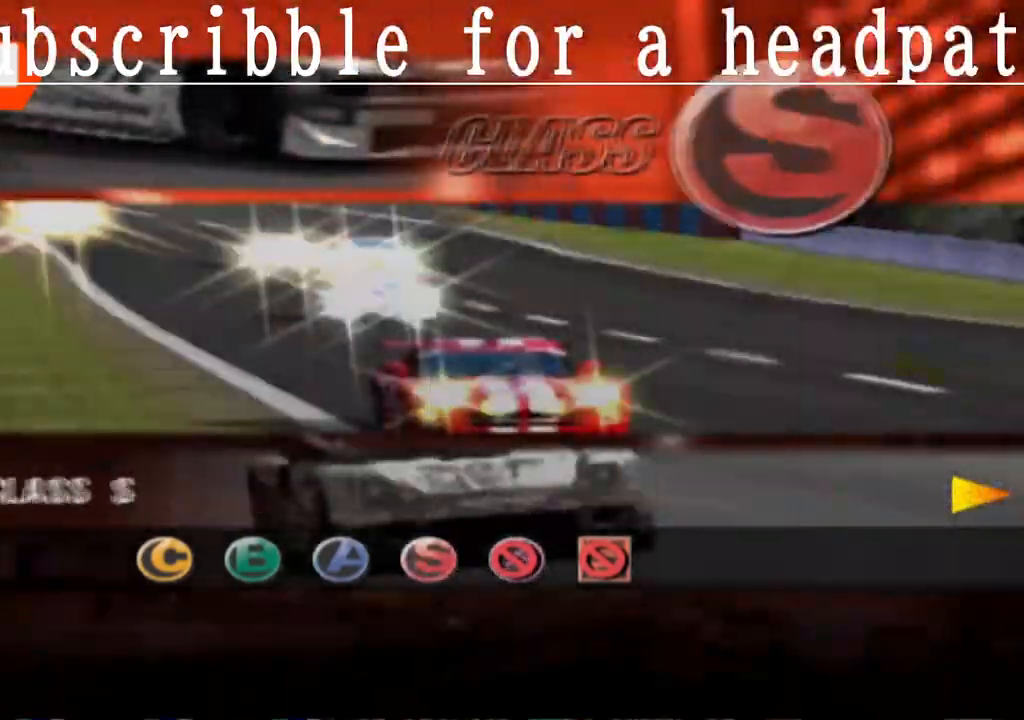
{"buttons": [], "left_stick": "center", "right_stick": "center", "events": [[150, "CROSS", "up"]]}
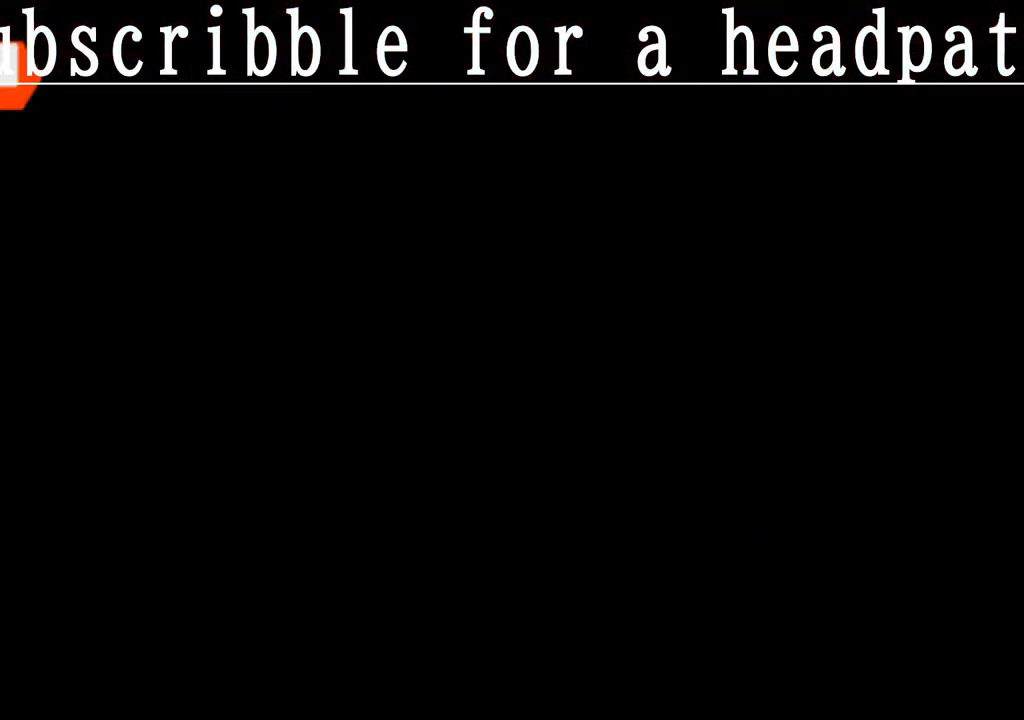
{"buttons": [], "left_stick": "center", "right_stick": "center", "events": []}
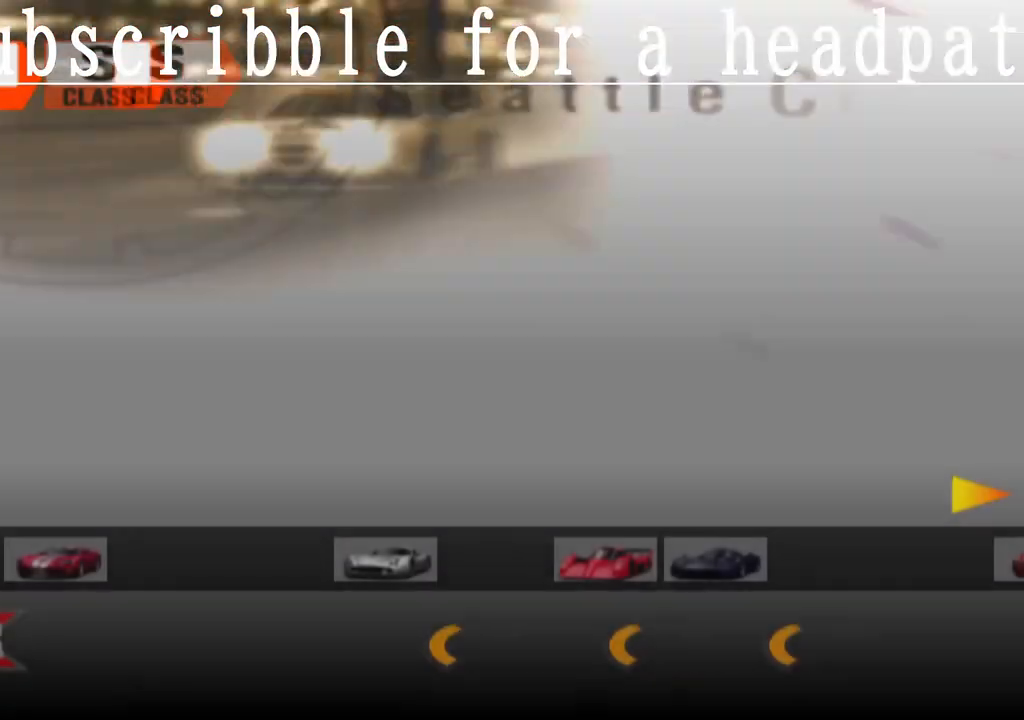
{"buttons": [], "left_stick": "right", "right_stick": "center", "events": [[433, "left_stick", "right"]]}
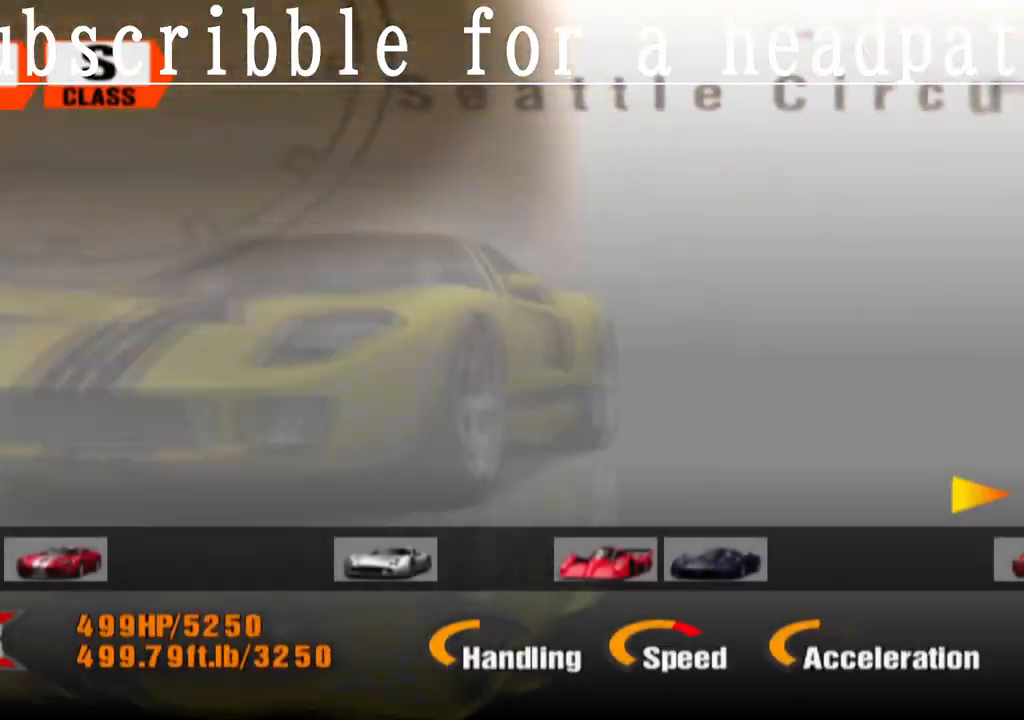
{"buttons": [], "left_stick": "right", "right_stick": "center", "events": []}
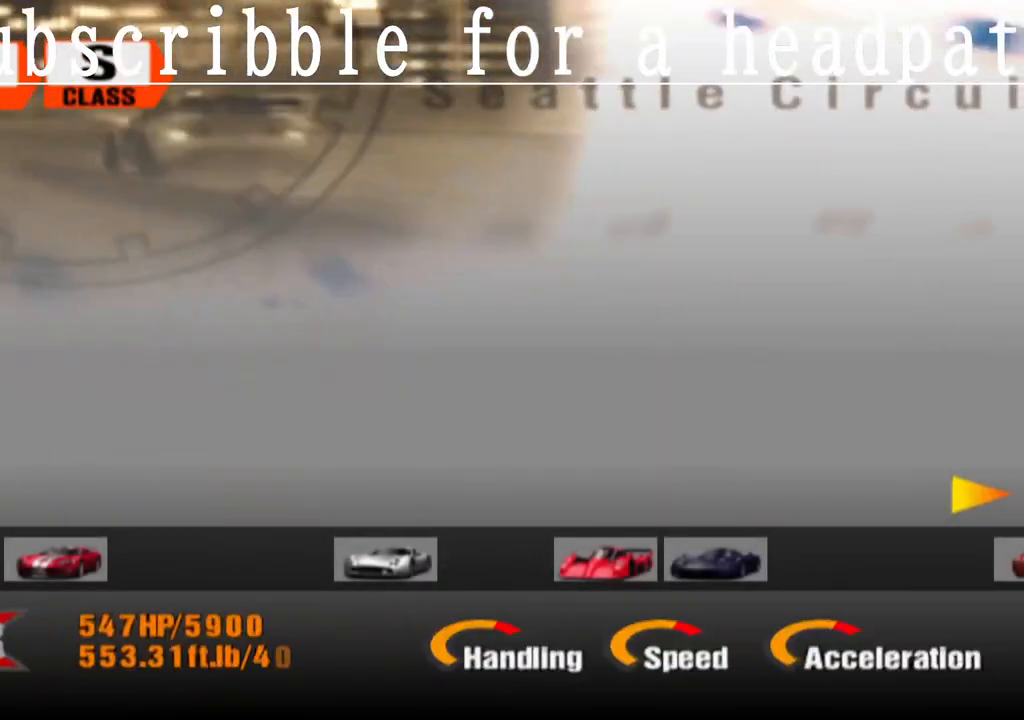
{"buttons": [], "left_stick": "right", "right_stick": "center", "events": []}
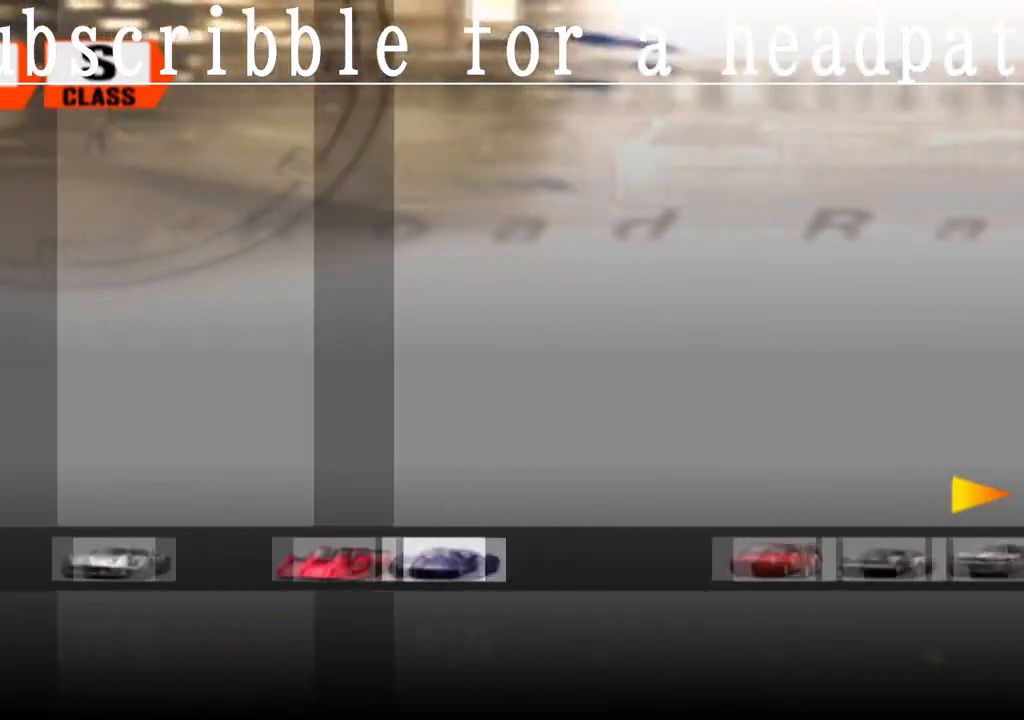
{"buttons": [], "left_stick": "right", "right_stick": "center", "events": []}
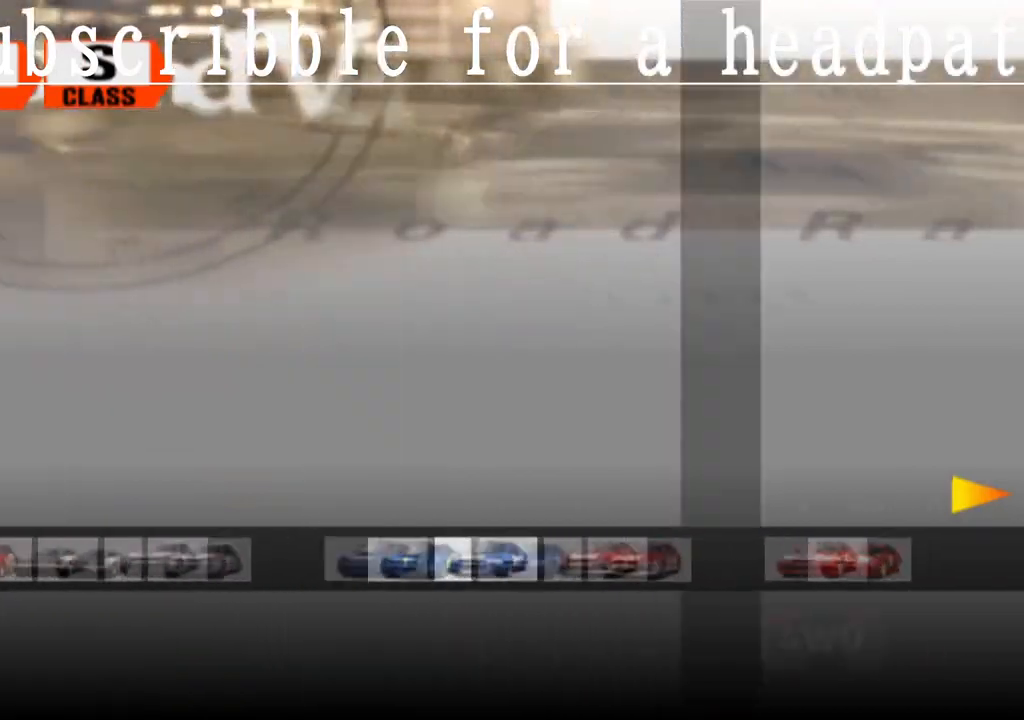
{"buttons": [], "left_stick": "right", "right_stick": "center", "events": []}
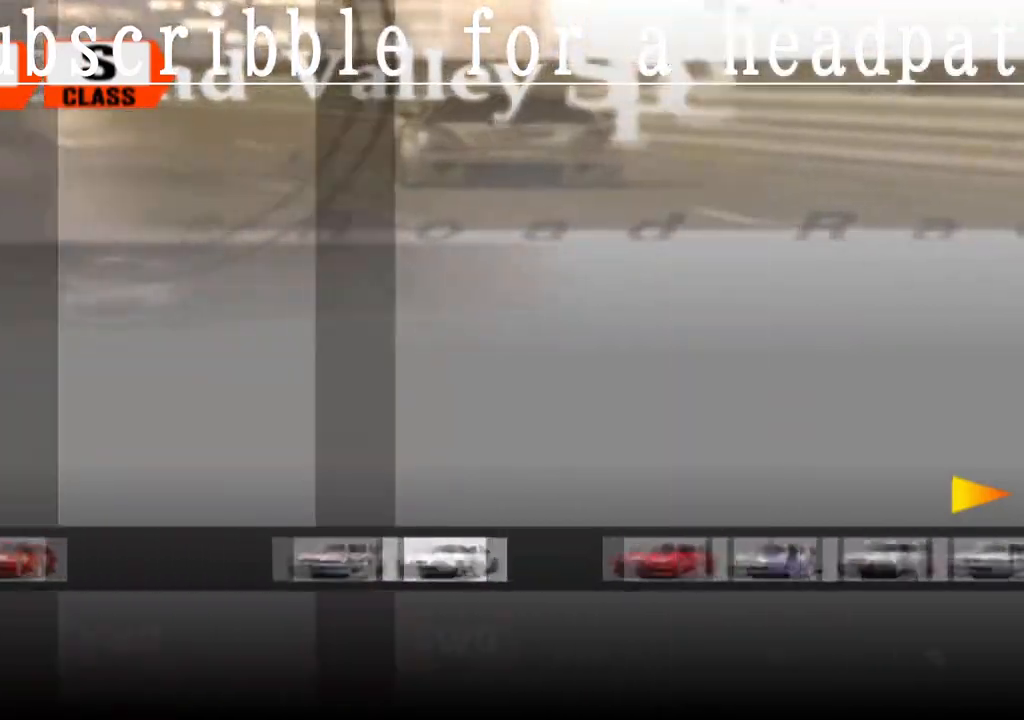
{"buttons": [], "left_stick": "right", "right_stick": "center", "events": []}
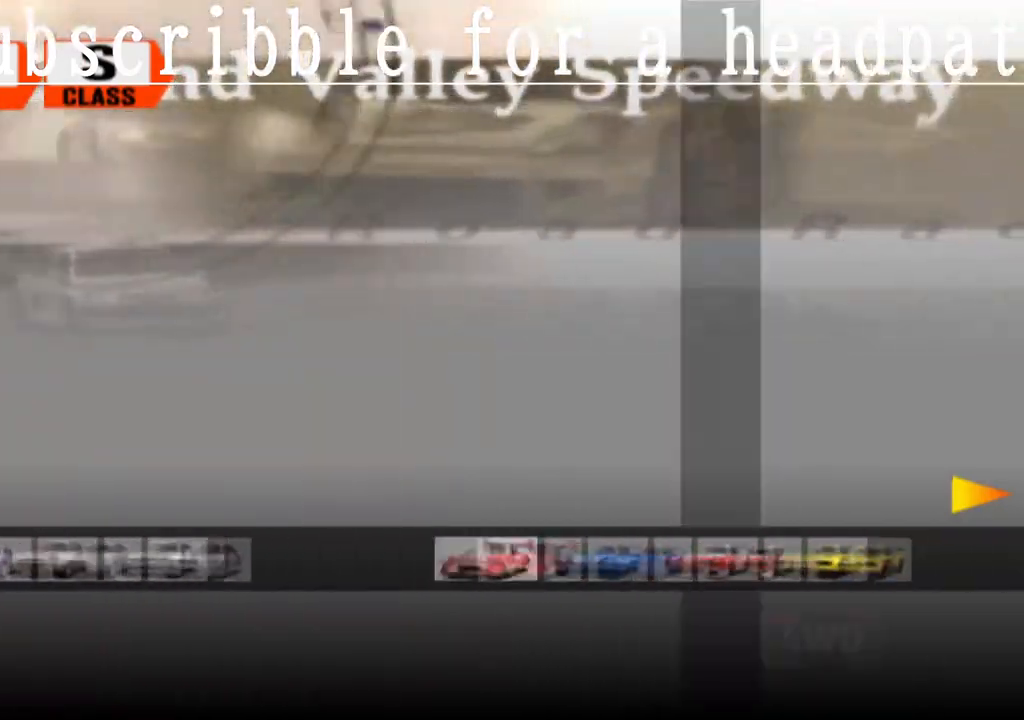
{"buttons": [], "left_stick": "right", "right_stick": "center", "events": []}
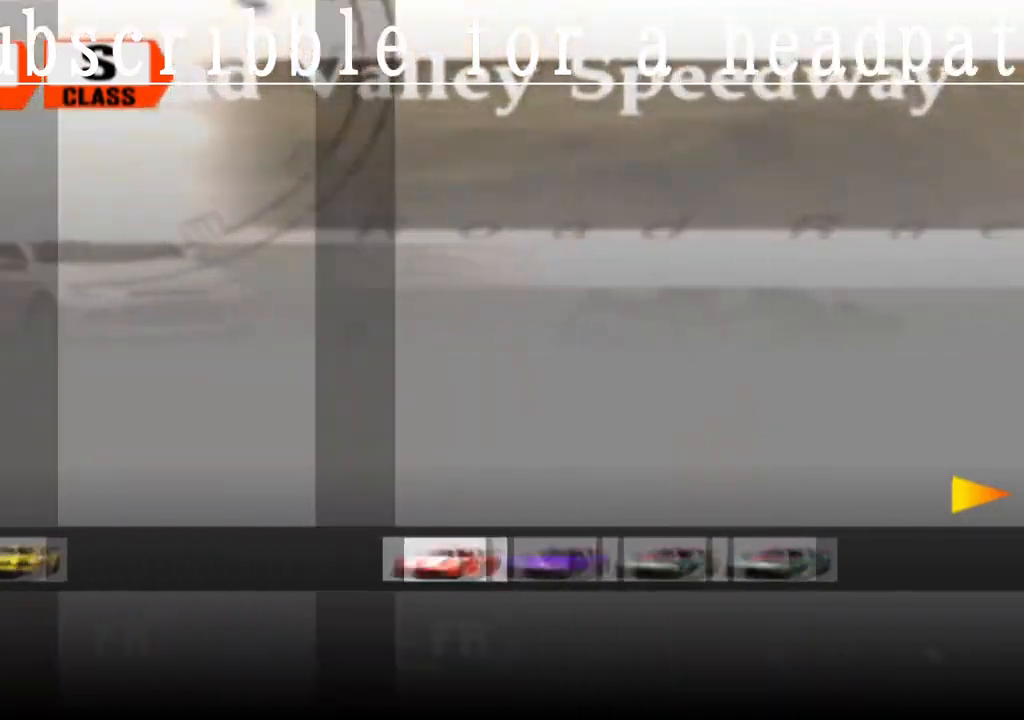
{"buttons": [], "left_stick": "center", "right_stick": "center", "events": [[267, "left_stick", "center"]]}
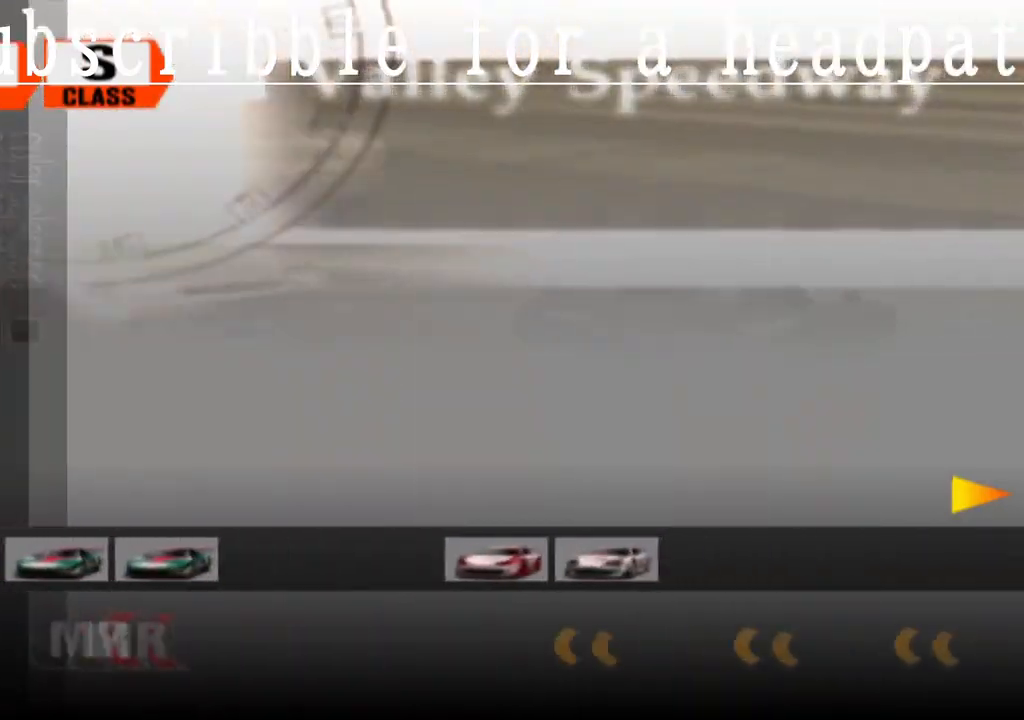
{"buttons": [], "left_stick": "center", "right_stick": "center", "events": []}
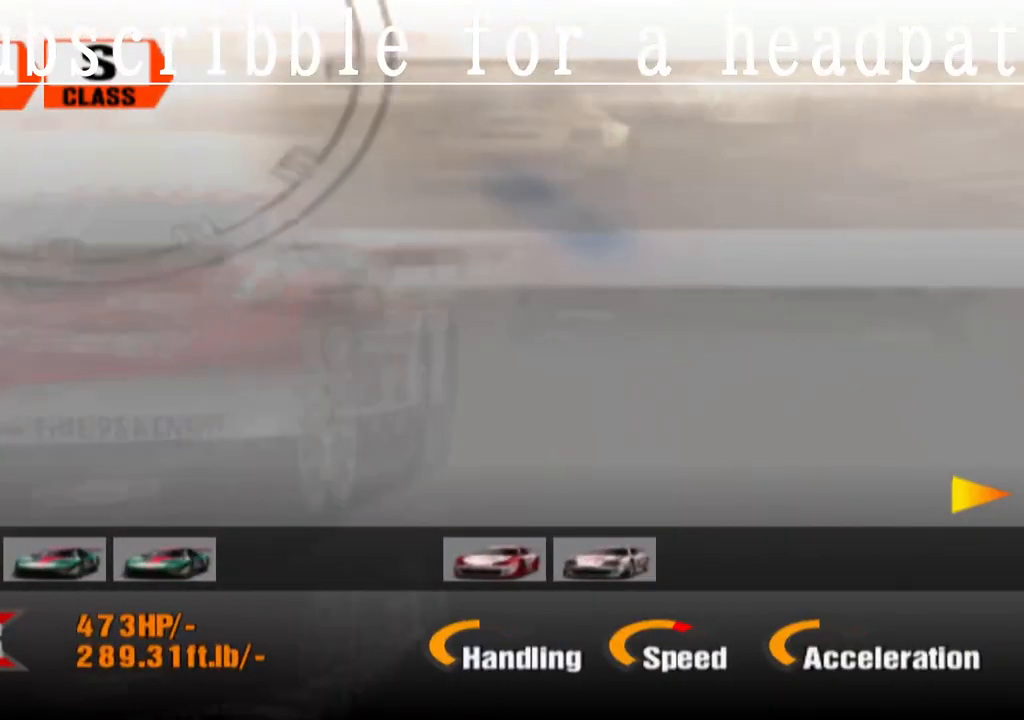
{"buttons": [], "left_stick": "center", "right_stick": "center", "events": []}
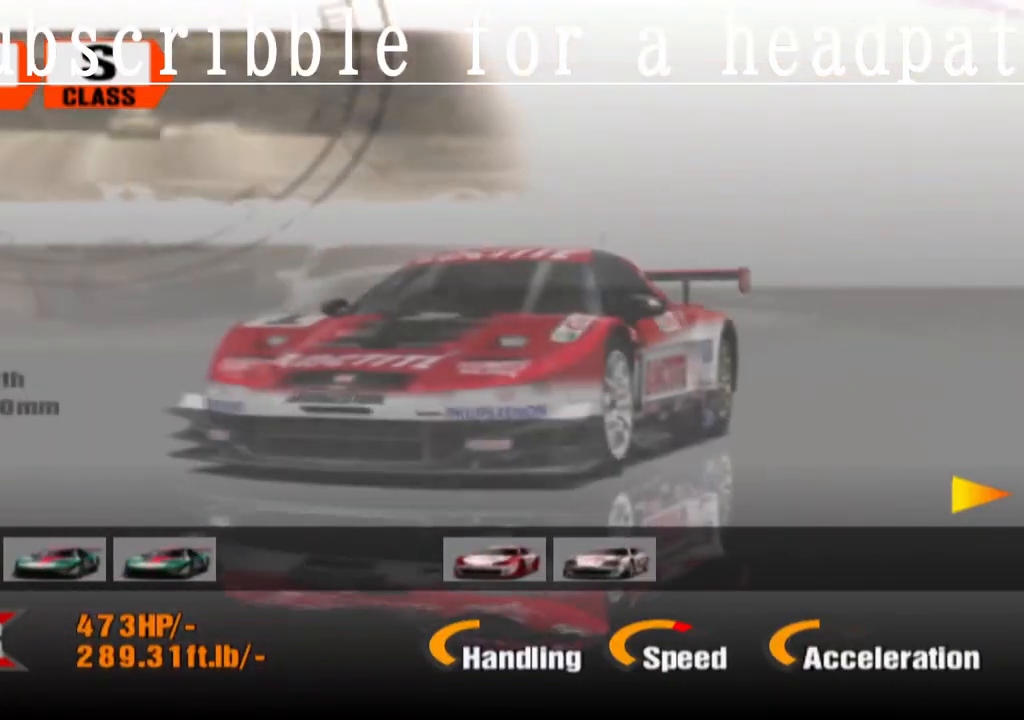
{"buttons": [], "left_stick": "center", "right_stick": "center", "events": [[117, "CROSS", "down"], [300, "CROSS", "up"]]}
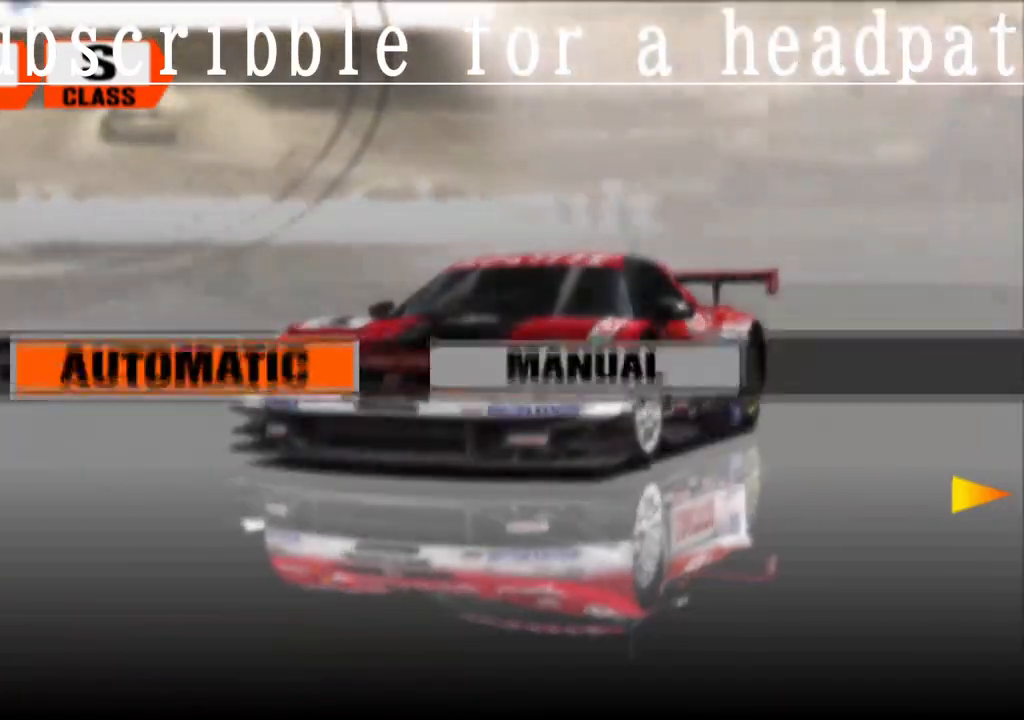
{"buttons": [], "left_stick": "center", "right_stick": "center", "events": [[250, "CROSS", "down"], [417, "CROSS", "up"]]}
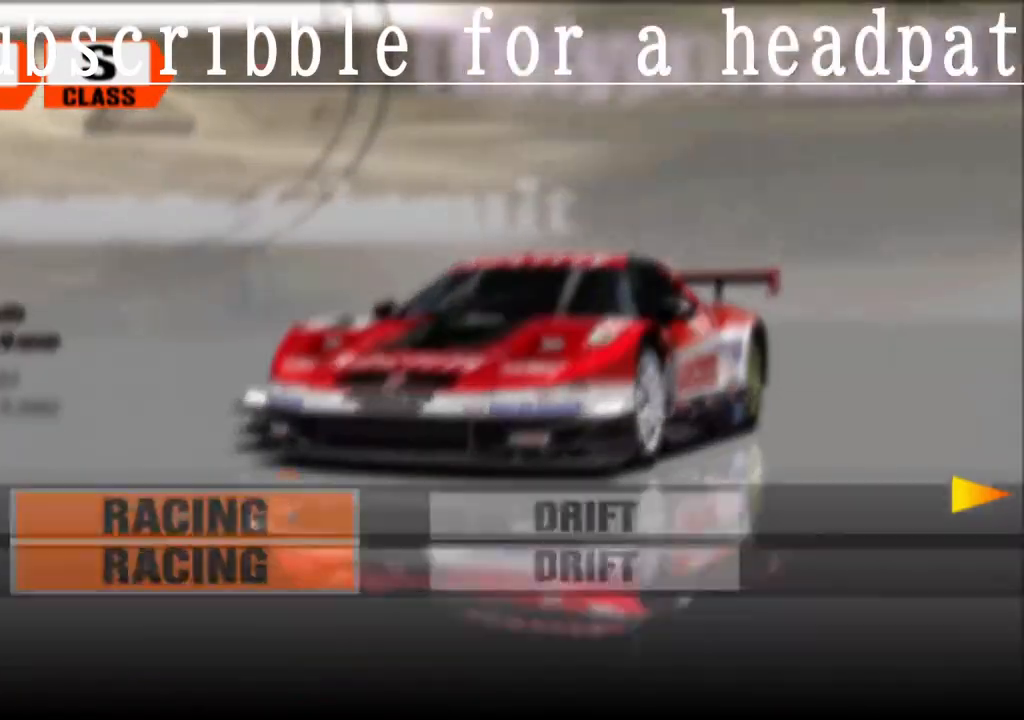
{"buttons": [], "left_stick": "center", "right_stick": "center", "events": [[333, "CROSS", "down"], [467, "CROSS", "up"]]}